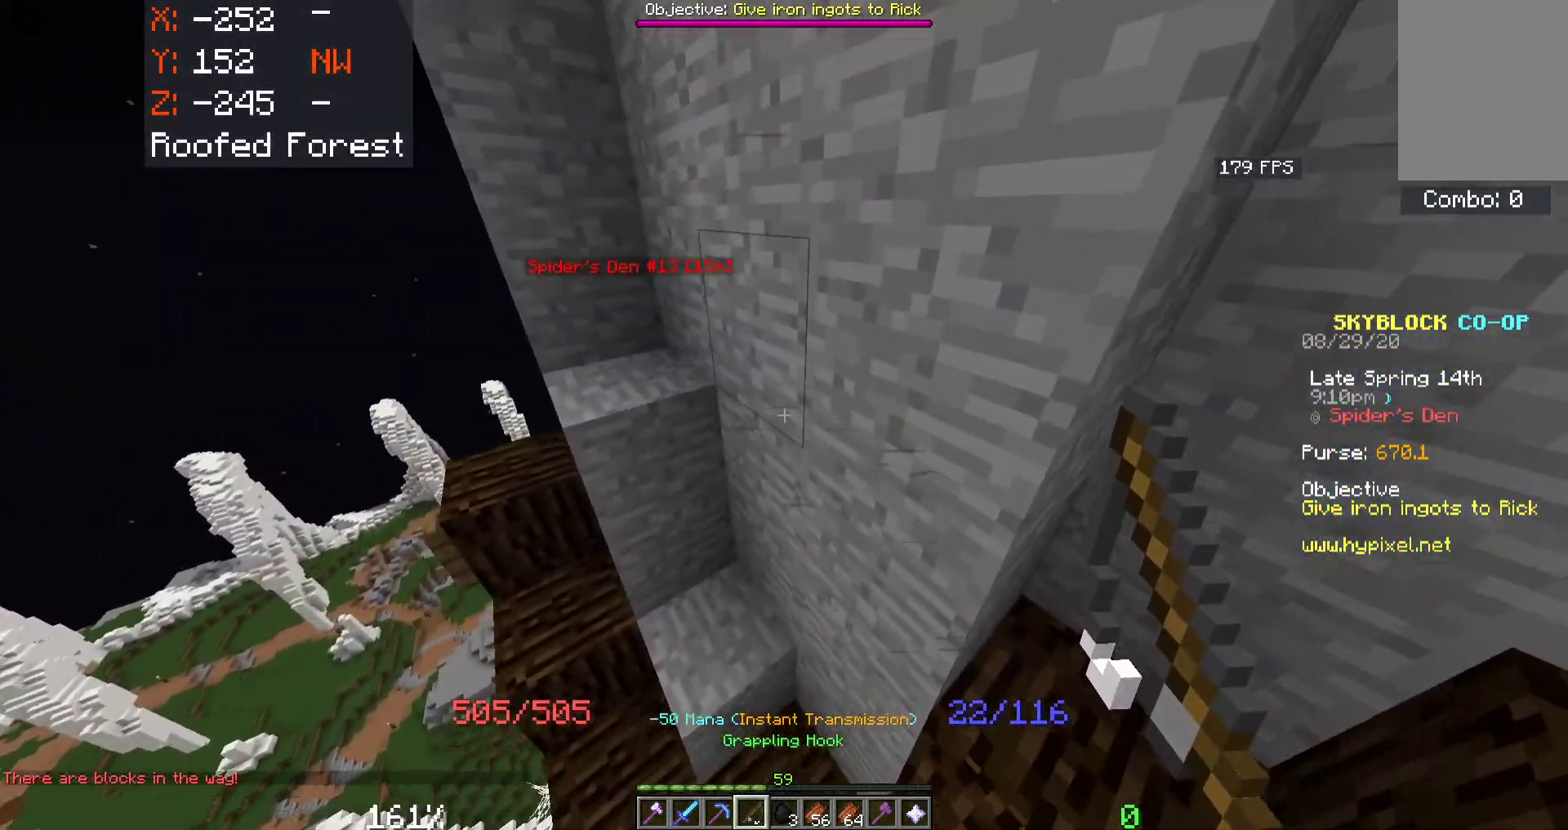
Gameplay with keyboard and mouse; each line is a JSON object with the keys and mouse buttons held at the frame after it. "events" lists presses ("down") and releases ("up") of "a", "d", "s", "space", "w", "mouse_left" and "mouse_right" between this image and that frame as [ms after this image, input, new state], when the widget could be followed in between. "mouse_left", "mouse_right" = the "left", "right" buttons of the "mouse" list. No other keys are recorded. Fast repeated clicks can show as one long hold. Mouse movement is not recorded.
{"keys": ["w"], "mouse": [], "events": [[250, "a", "up"]]}
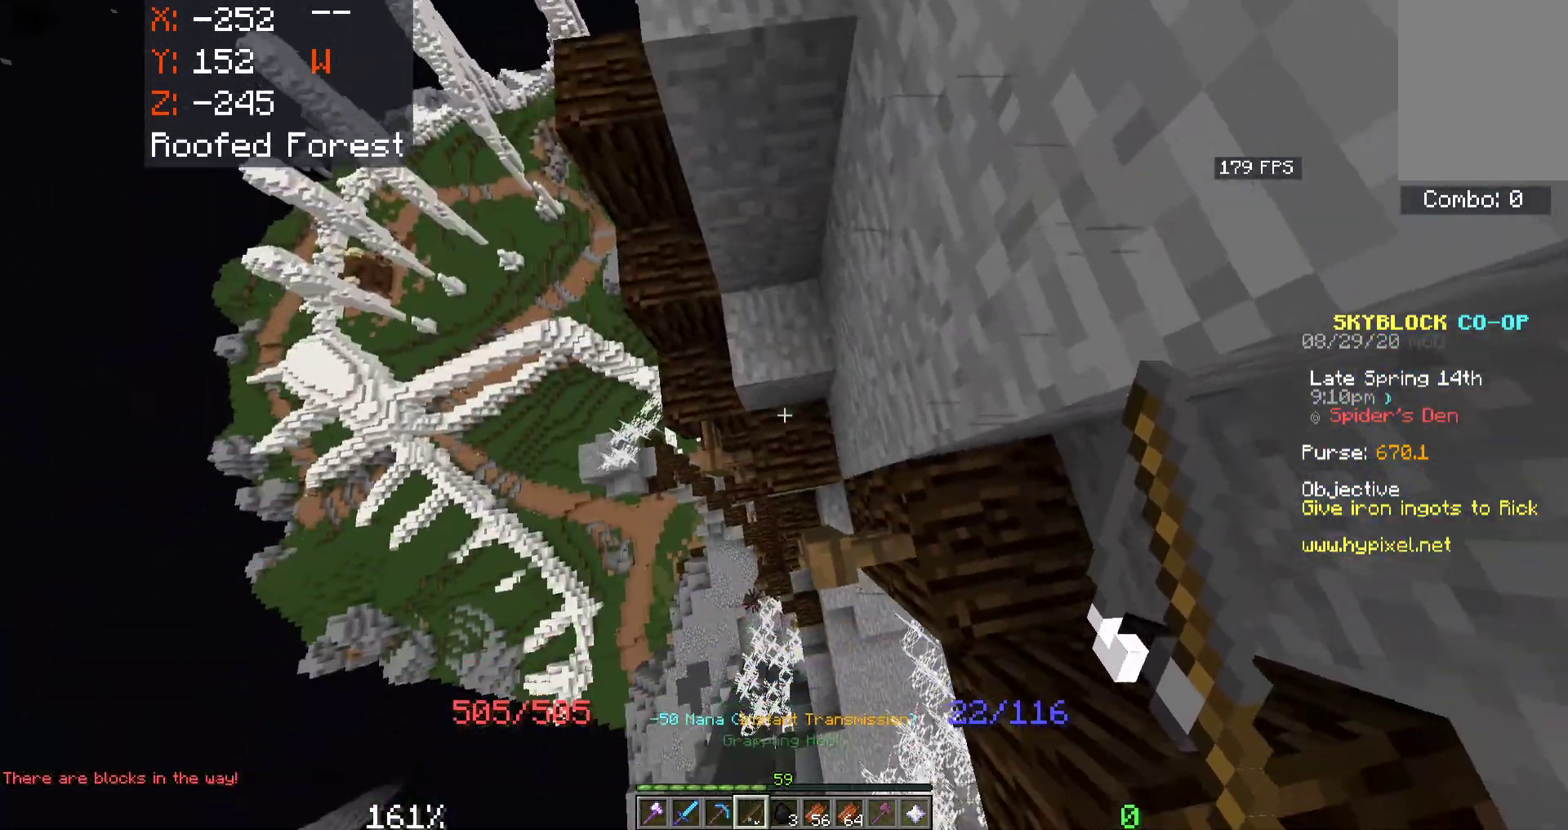
{"keys": ["w"], "mouse": [], "events": [[83, "space", "down"], [333, "space", "up"]]}
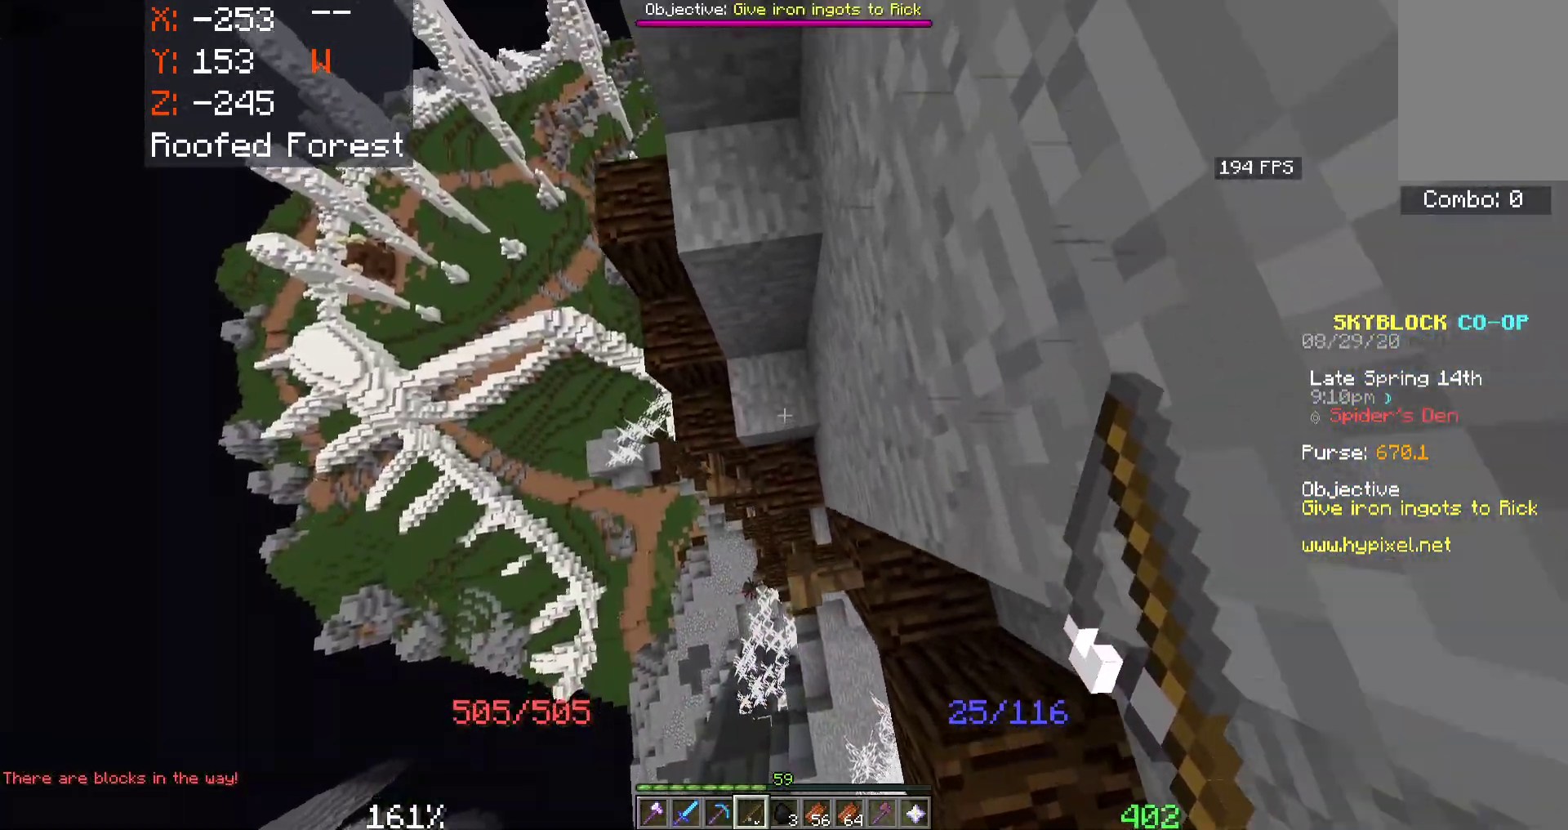
{"keys": ["a", "w"], "mouse": [], "events": [[133, "a", "down"]]}
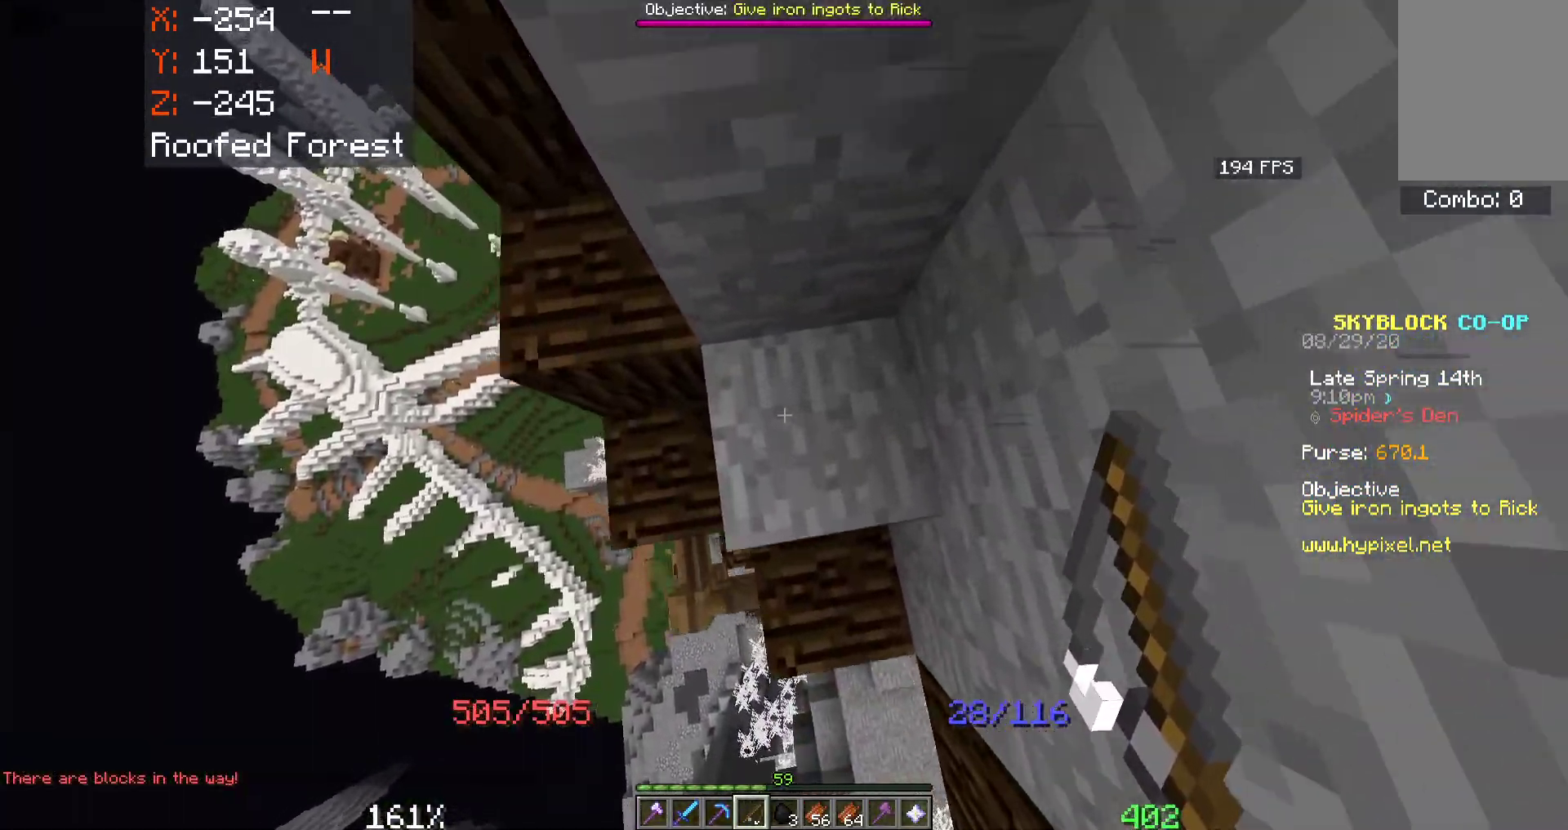
{"keys": ["a", "space", "w"], "mouse": [], "events": [[466, "space", "down"]]}
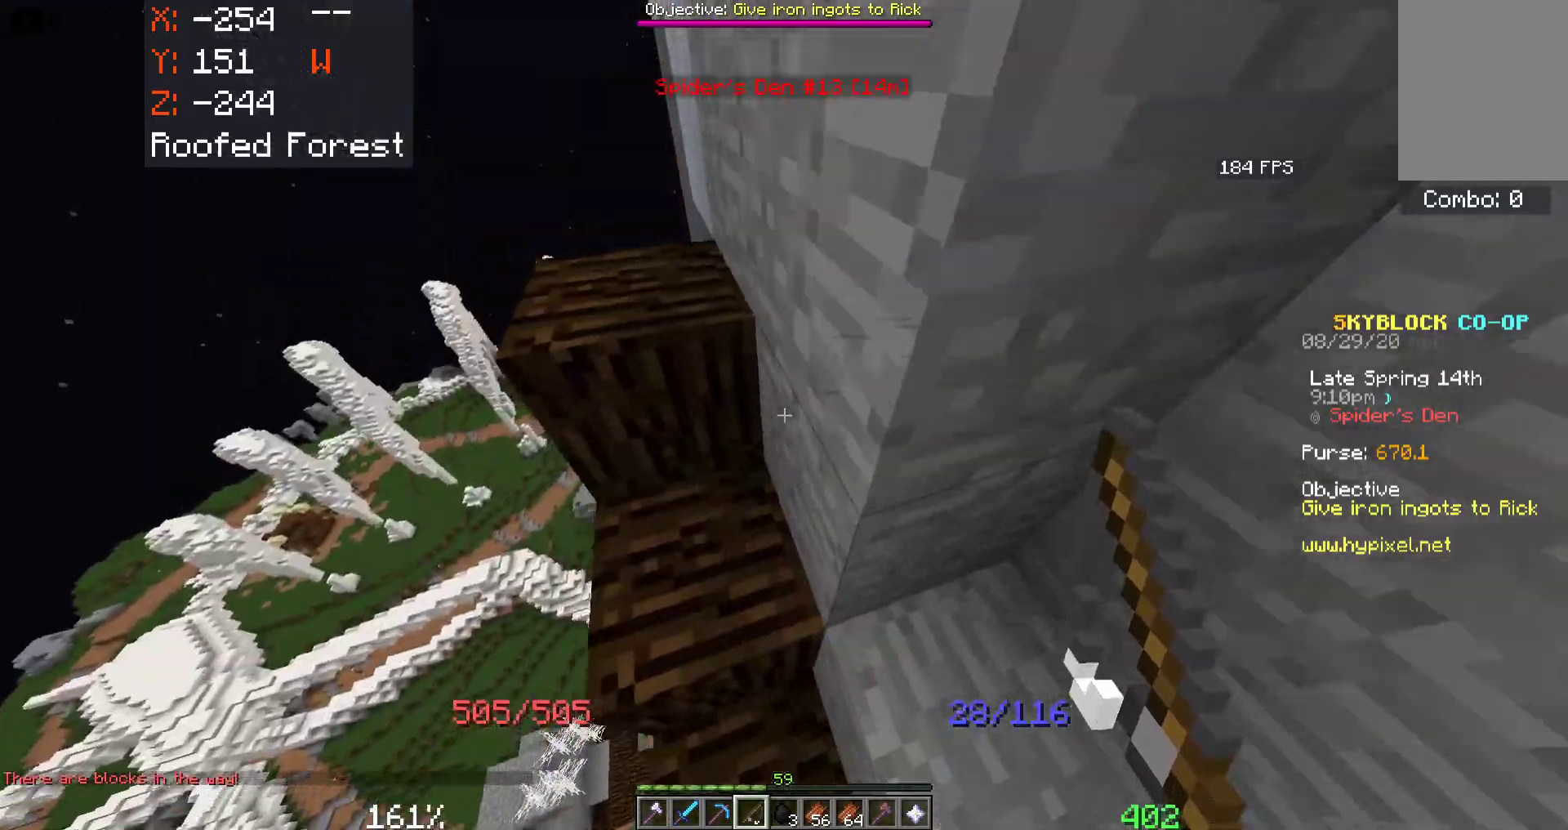
{"keys": ["a", "w"], "mouse": [], "events": [[100, "space", "up"]]}
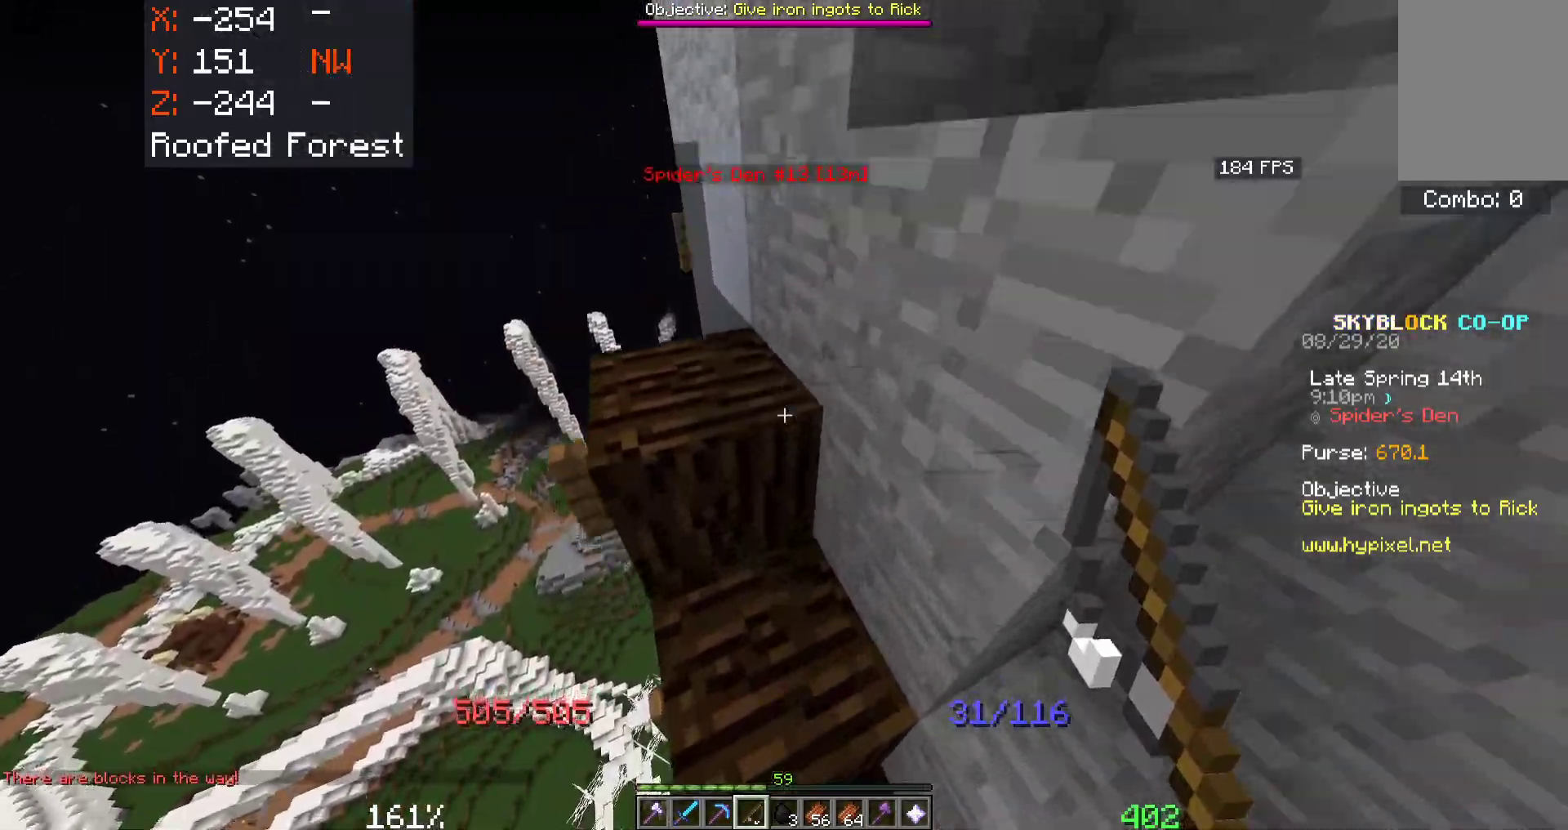
{"keys": ["a", "w"], "mouse": [], "events": [[83, "a", "up"], [116, "space", "down"], [200, "a", "down"], [316, "space", "up"]]}
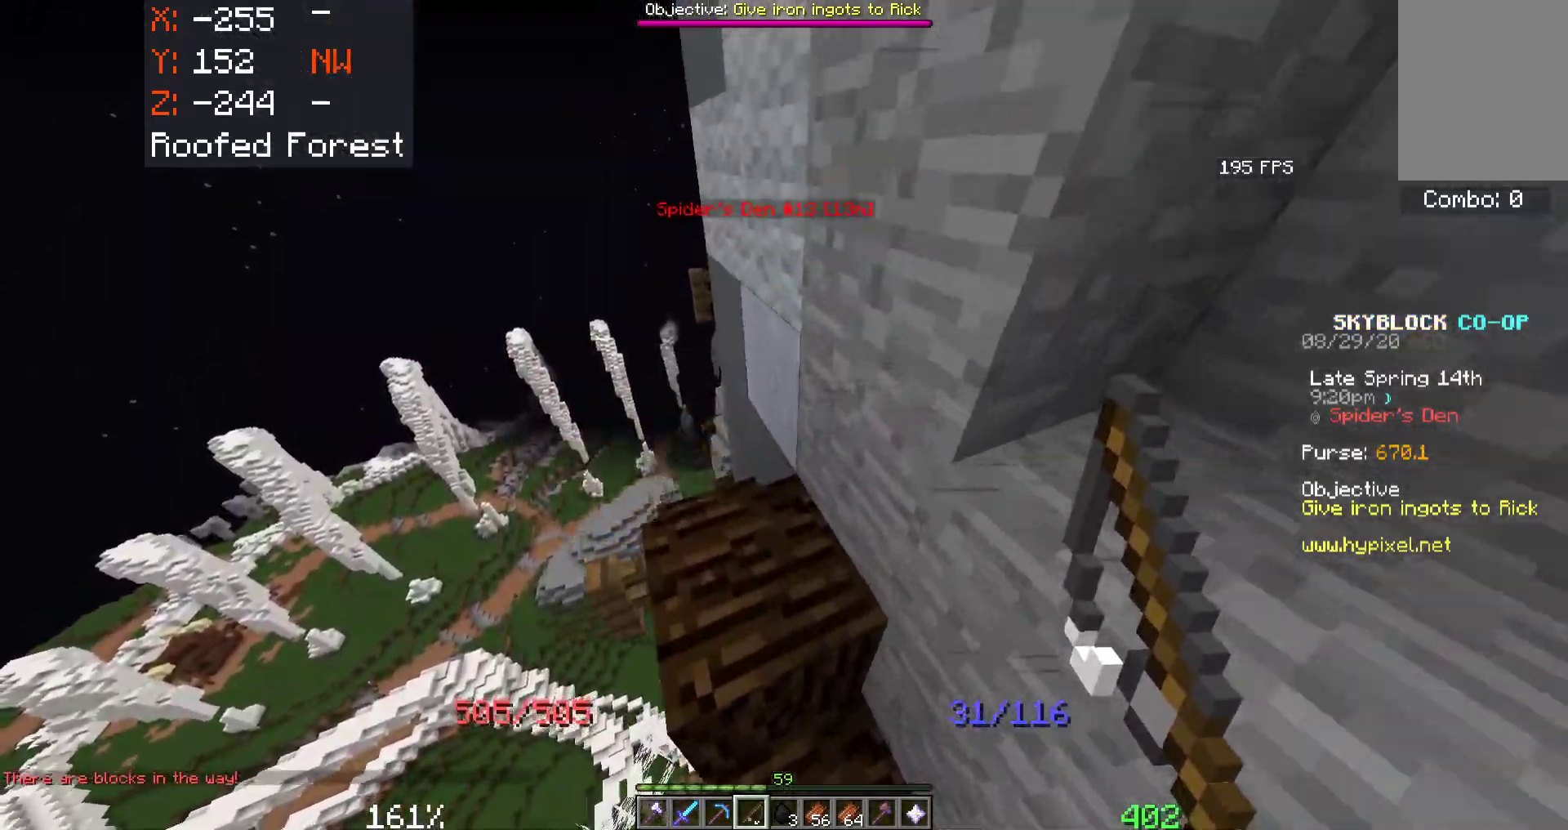
{"keys": ["a", "w"], "mouse": [], "events": [[233, "w", "up"], [383, "w", "down"]]}
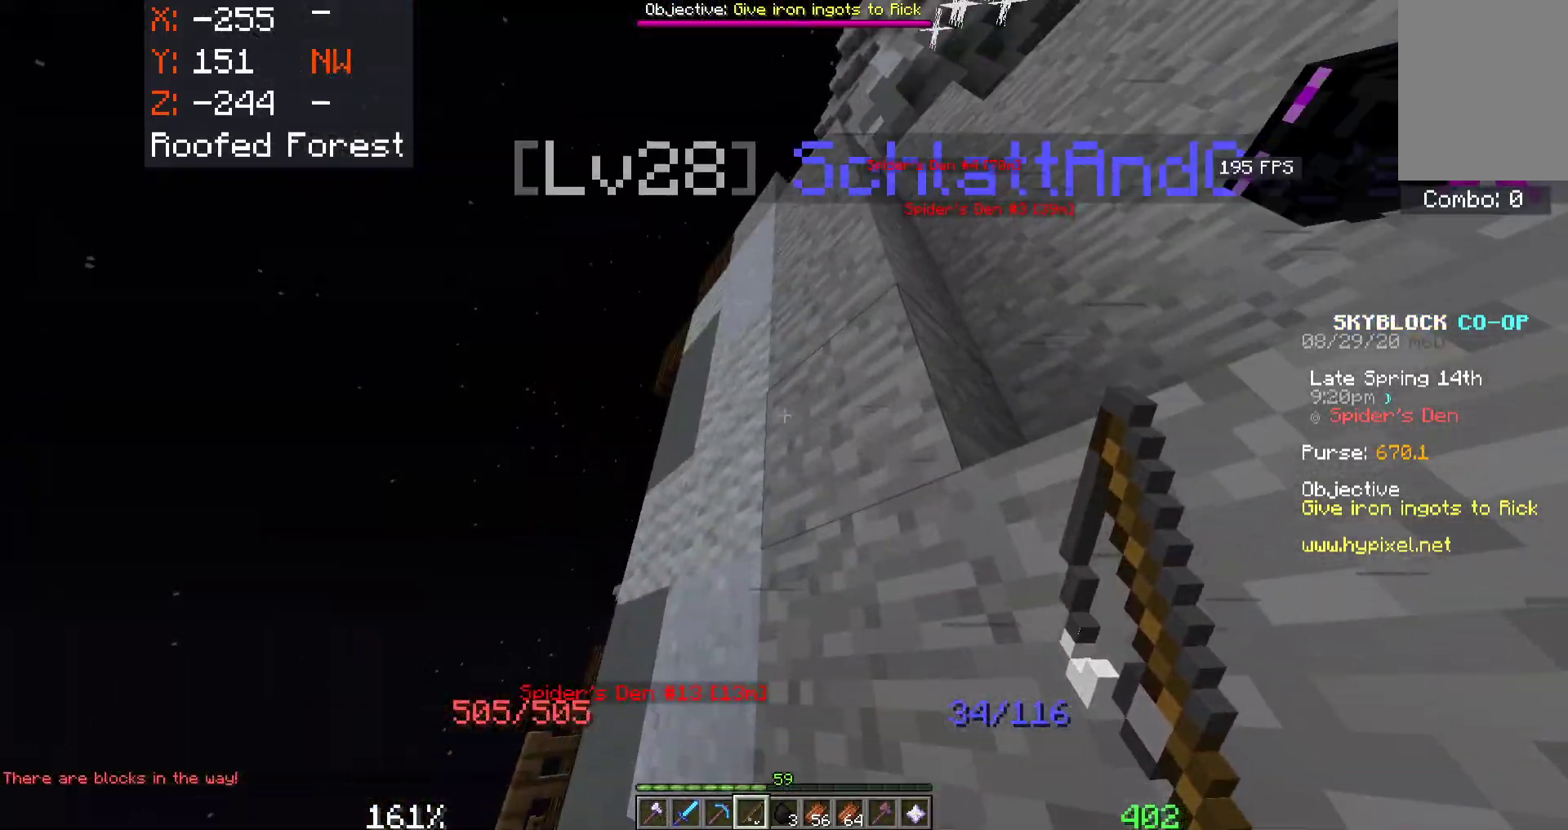
{"keys": ["a", "w"], "mouse": [], "events": [[133, "a", "up"], [266, "space", "down"], [483, "space", "up"], [500, "a", "down"]]}
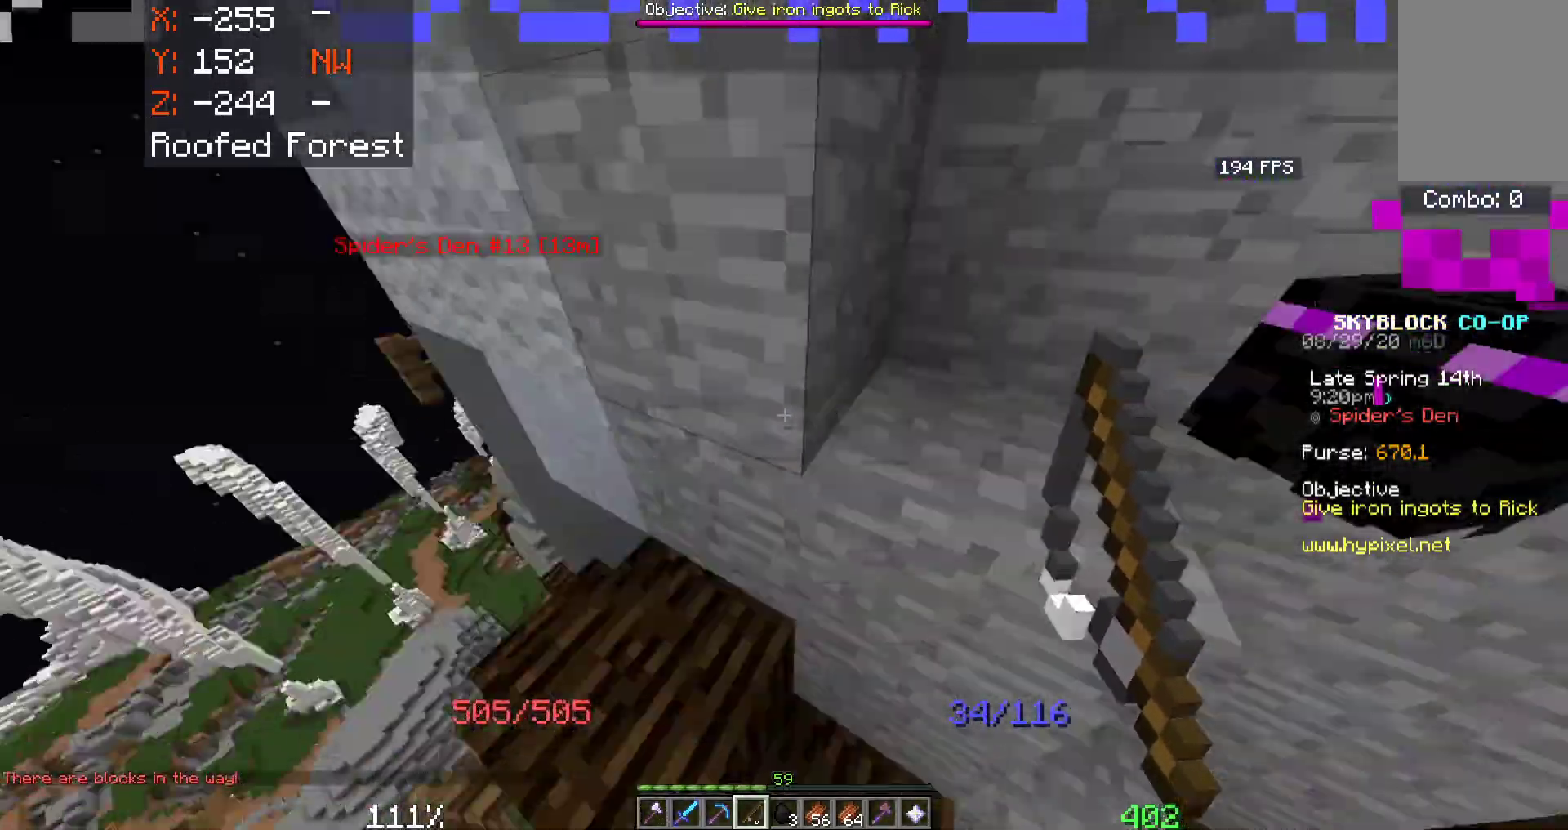
{"keys": ["a", "space"], "mouse": [], "events": [[200, "a", "up"], [250, "w", "up"], [350, "space", "down"], [366, "a", "down"]]}
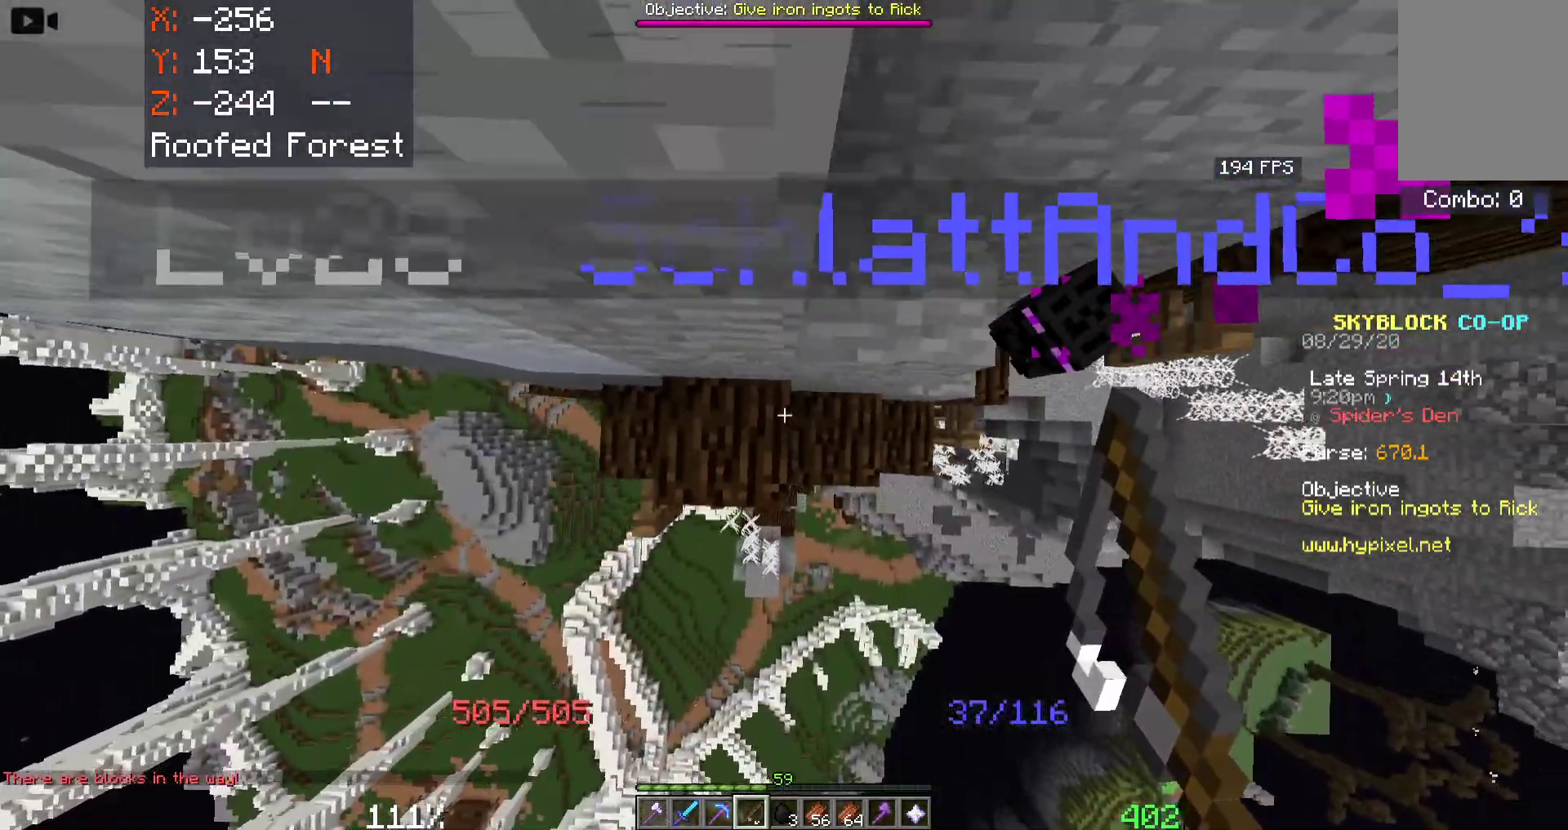
{"keys": ["space"], "mouse": [], "events": [[16, "mouse_right", "down"], [33, "a", "up"], [116, "mouse_right", "up"], [200, "mouse_right", "down"], [350, "mouse_right", "up"]]}
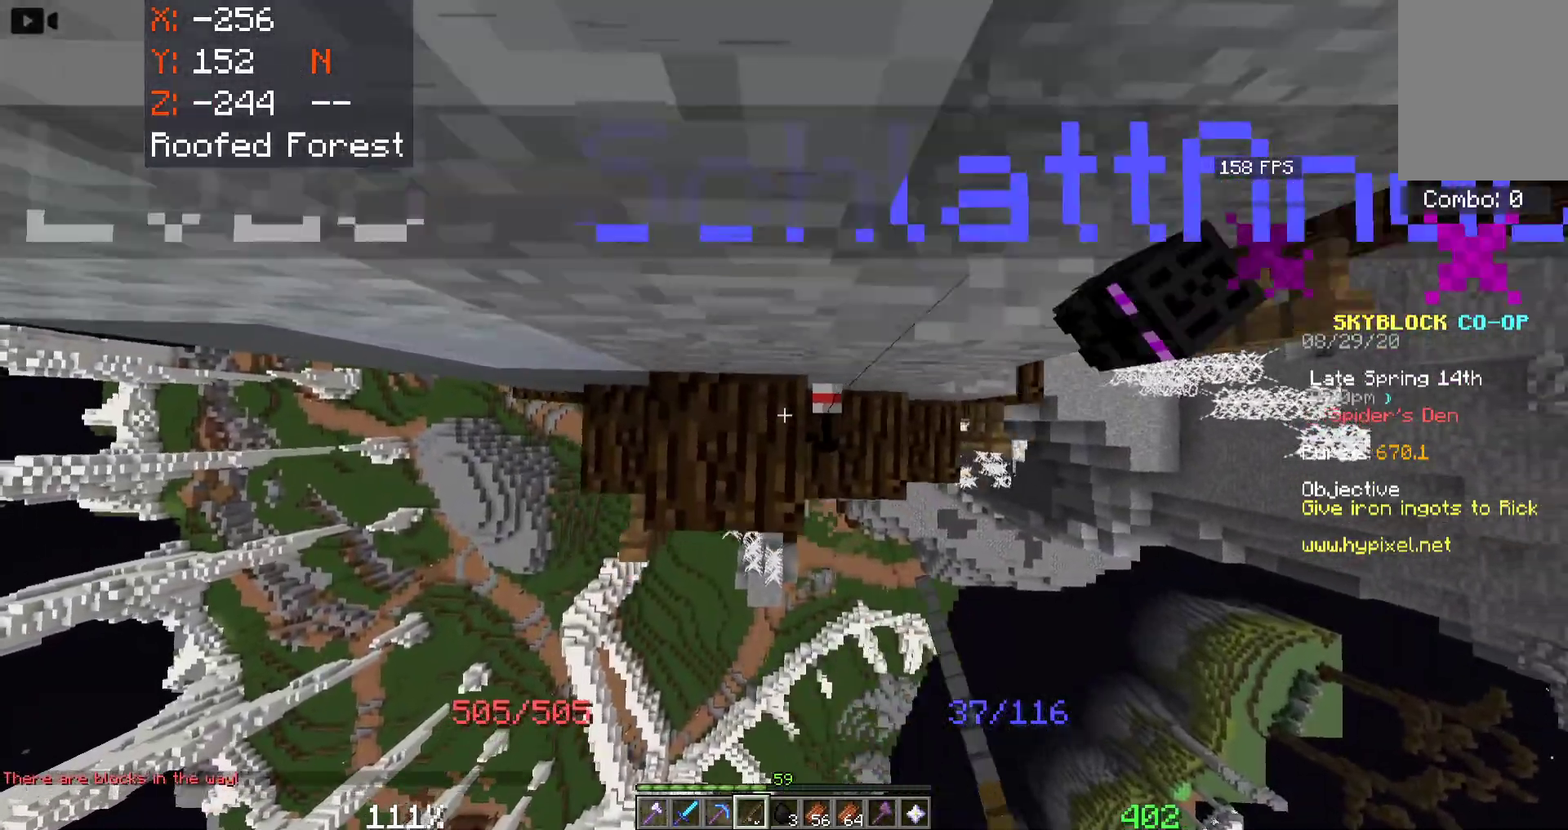
{"keys": [], "mouse": [], "events": [[116, "a", "down"], [116, "w", "down"], [383, "a", "up"], [466, "space", "up"], [500, "w", "up"]]}
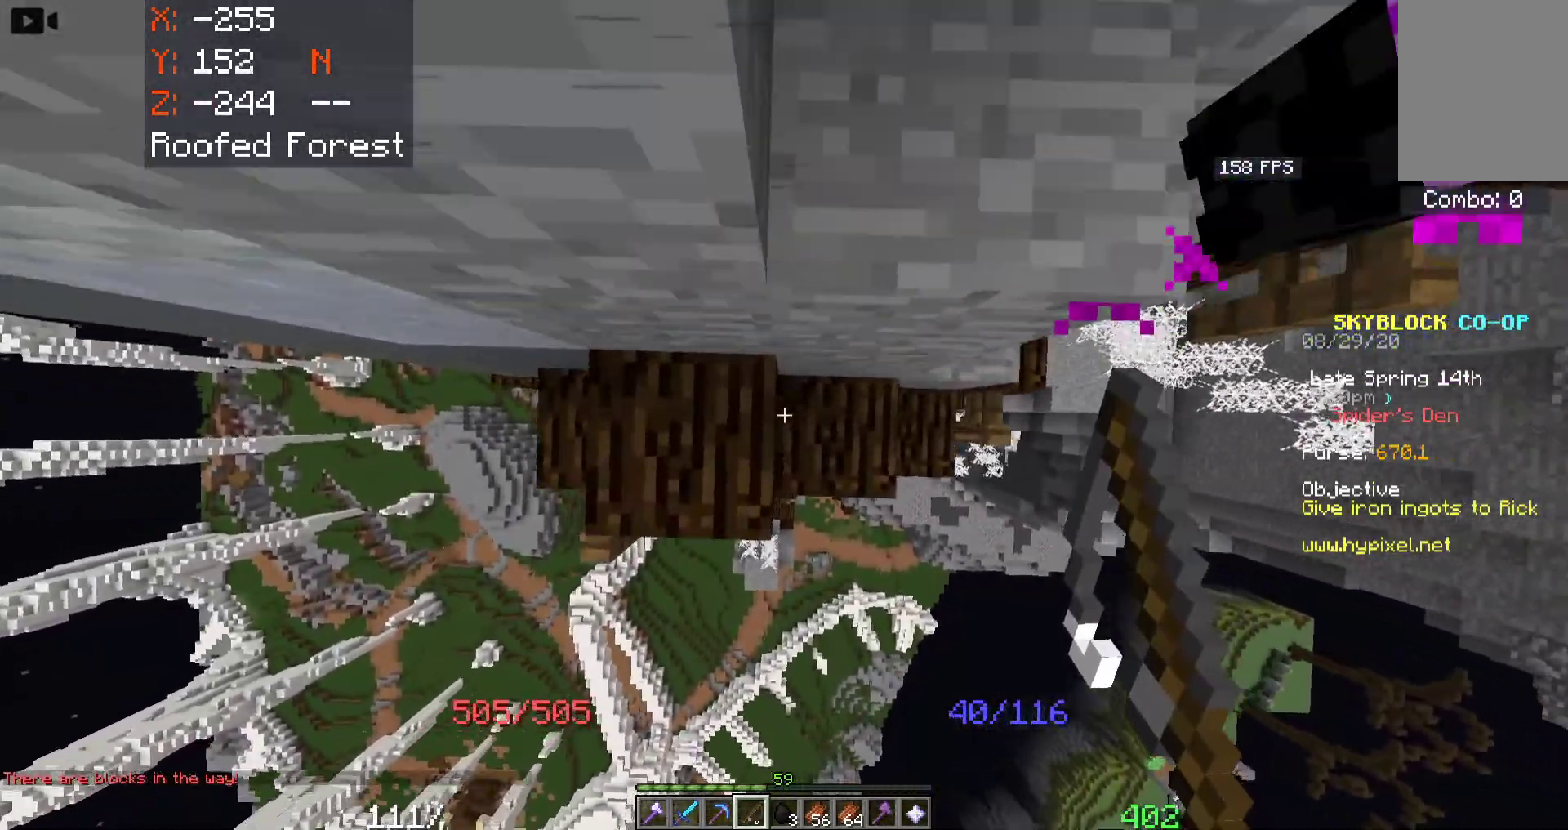
{"keys": ["a", "space"], "mouse": [], "events": [[33, "a", "down"], [150, "a", "up"], [350, "space", "down"], [466, "a", "down"]]}
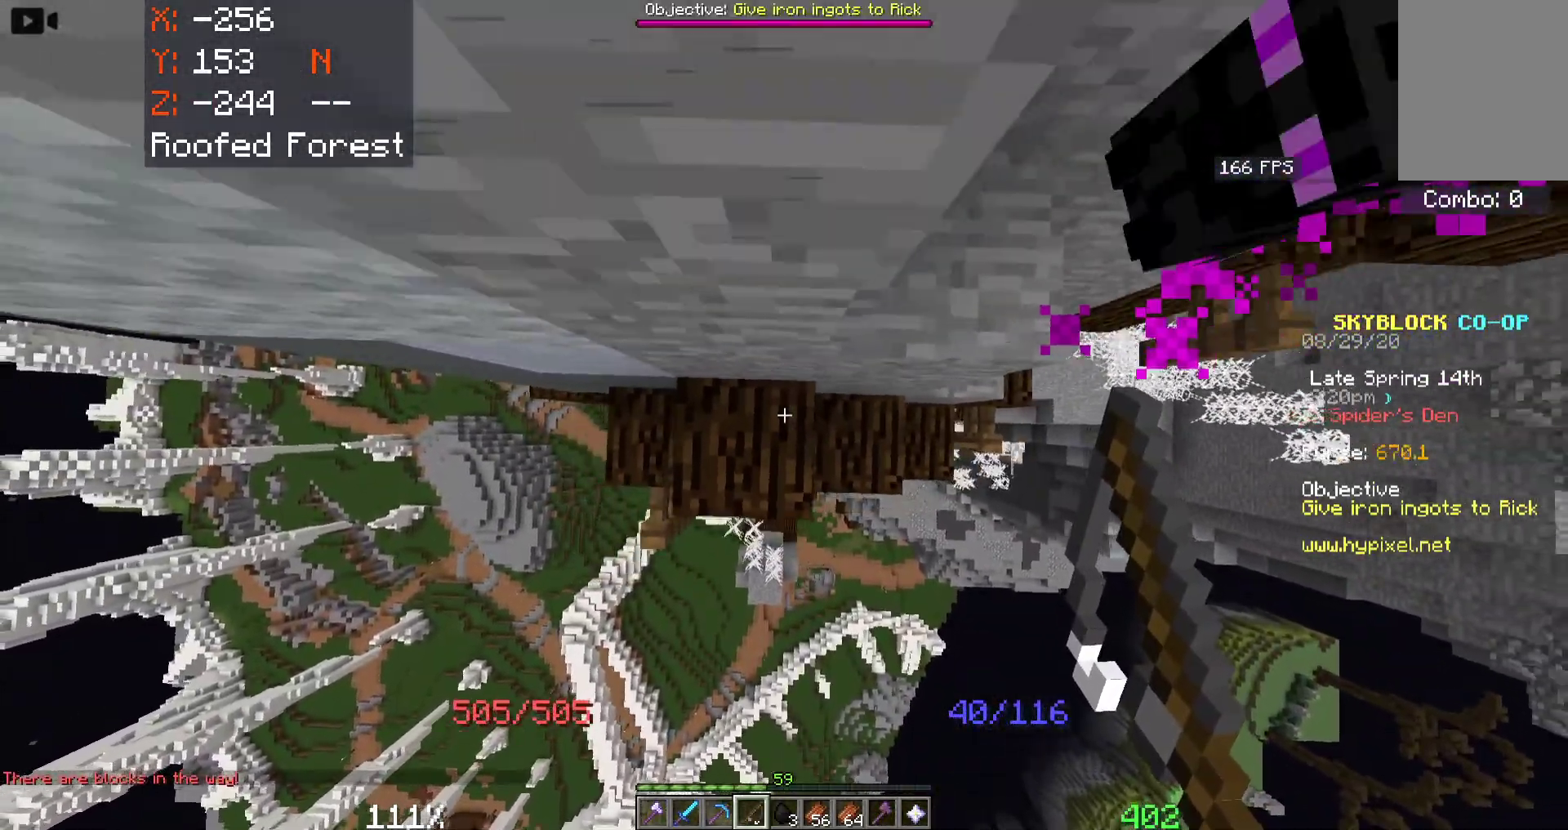
{"keys": ["space"], "mouse": [], "events": [[133, "a", "up"], [216, "mouse_right", "down"], [383, "mouse_right", "up"]]}
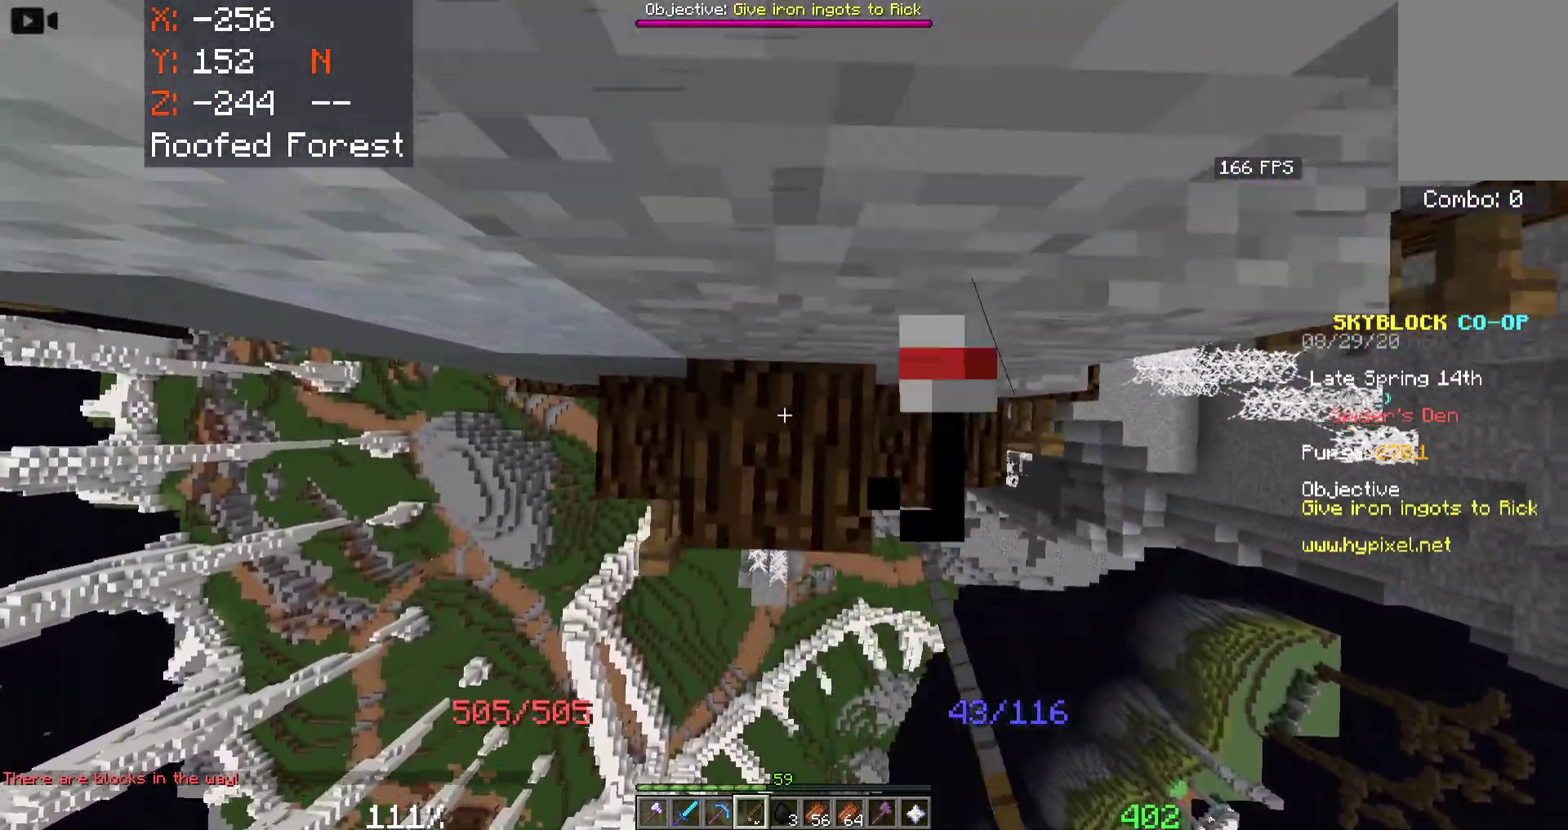
{"keys": ["a", "space"], "mouse": [], "events": [[33, "mouse_right", "down"], [216, "mouse_right", "up"], [466, "a", "down"]]}
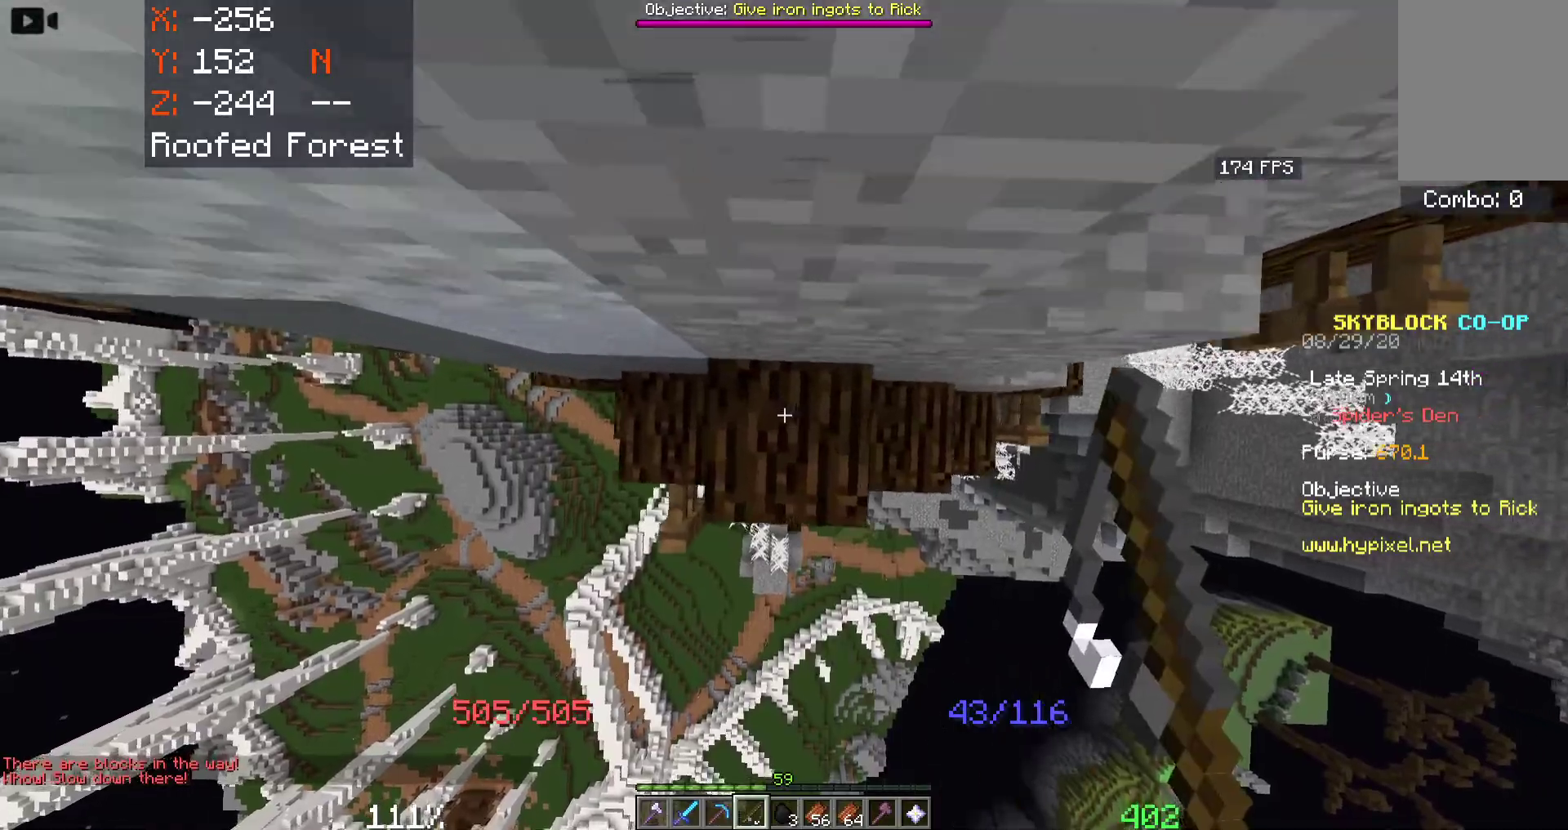
{"keys": ["space"], "mouse": ["right"], "events": [[16, "w", "down"], [100, "a", "up"], [150, "w", "up"], [200, "mouse_right", "down"], [366, "mouse_right", "up"], [433, "mouse_right", "down"]]}
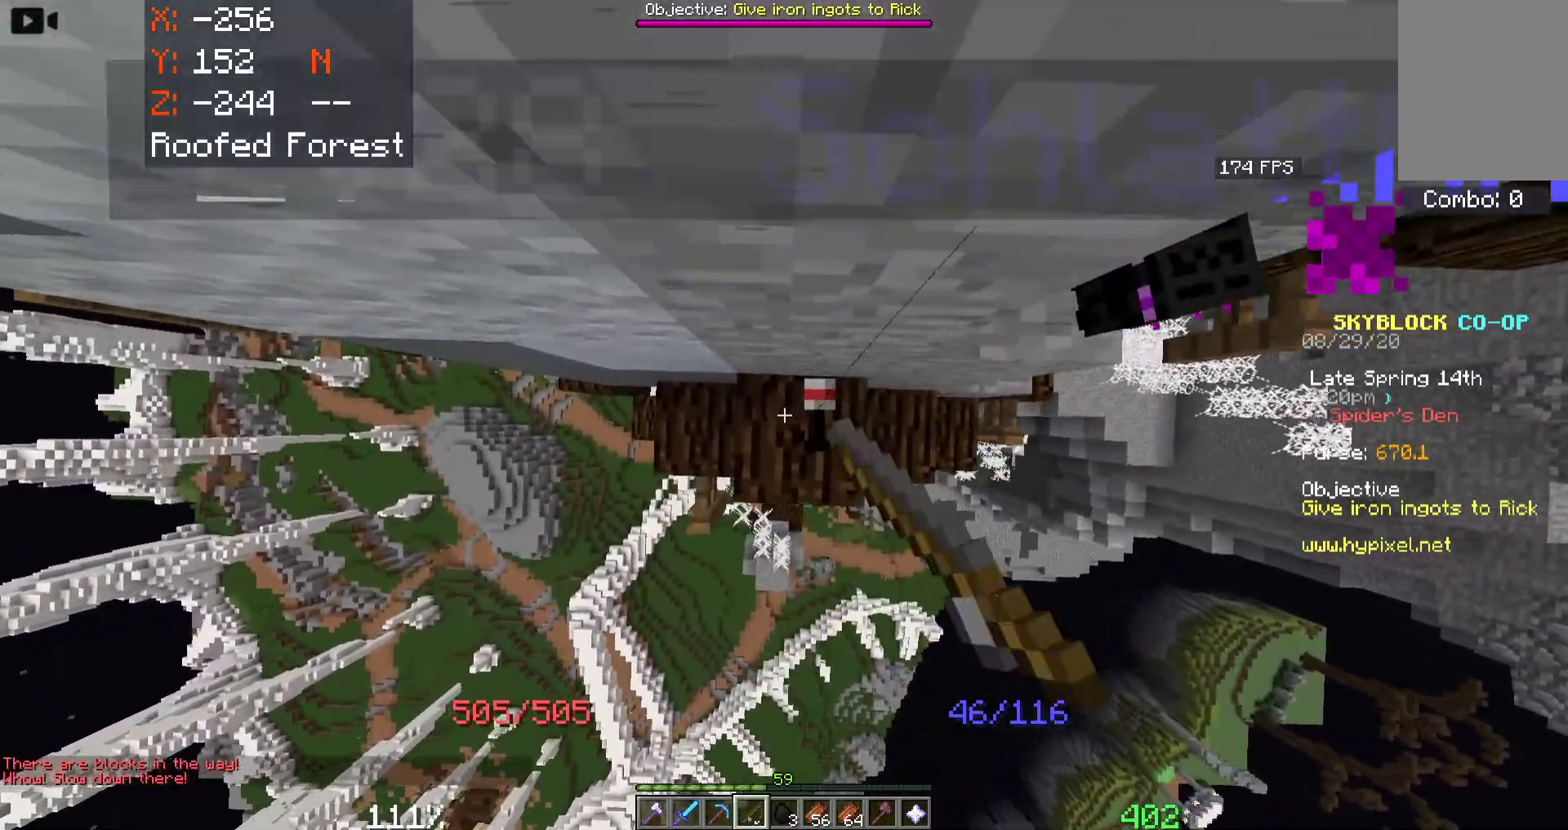
{"keys": ["space", "w"], "mouse": [], "events": [[150, "mouse_right", "up"], [466, "w", "down"]]}
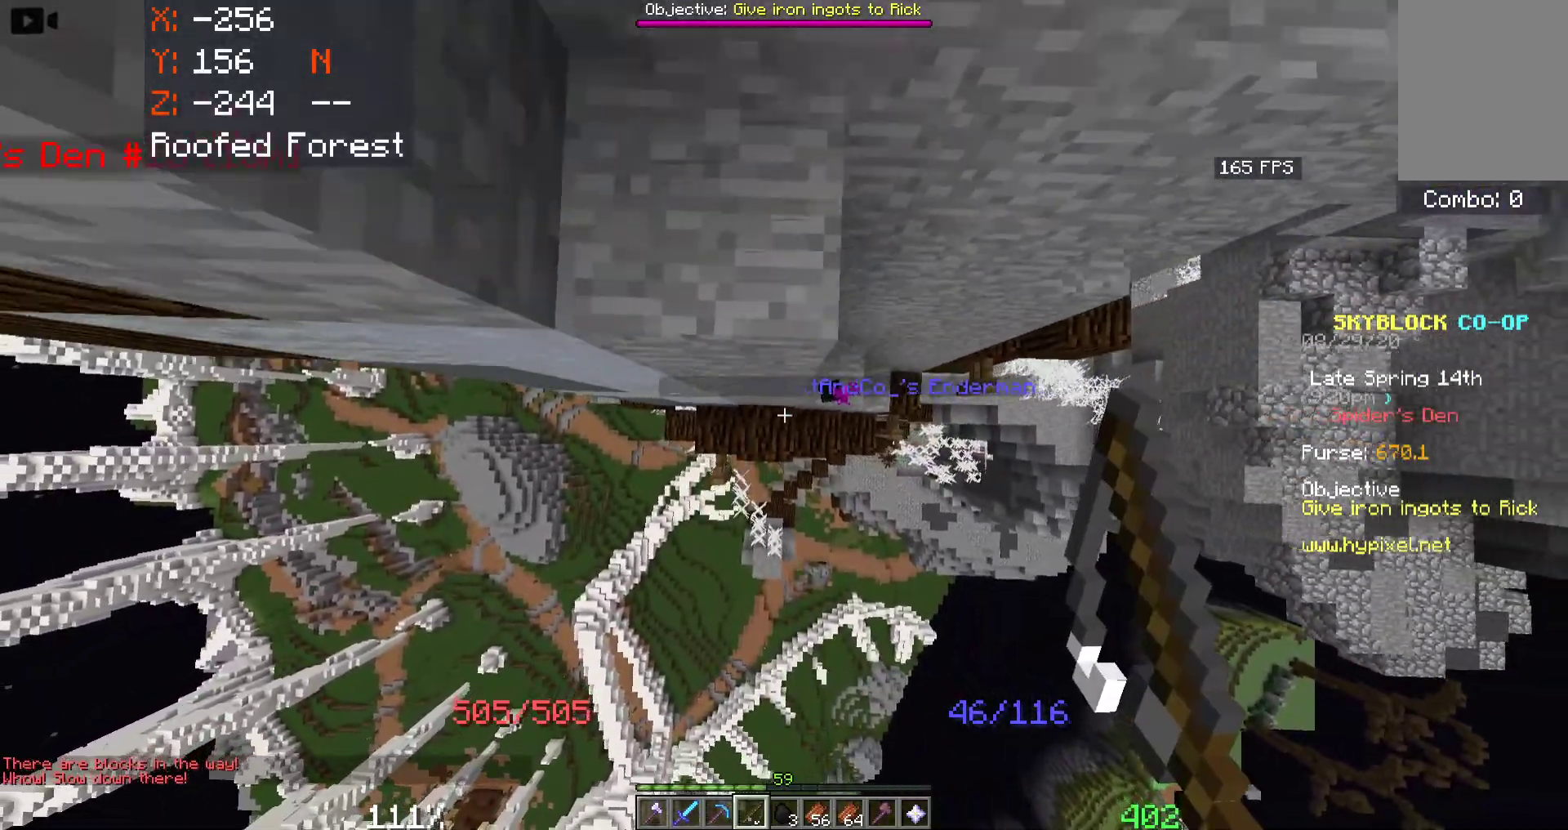
{"keys": [], "mouse": [], "events": [[83, "a", "down"], [283, "a", "up"], [366, "space", "up"], [433, "w", "up"]]}
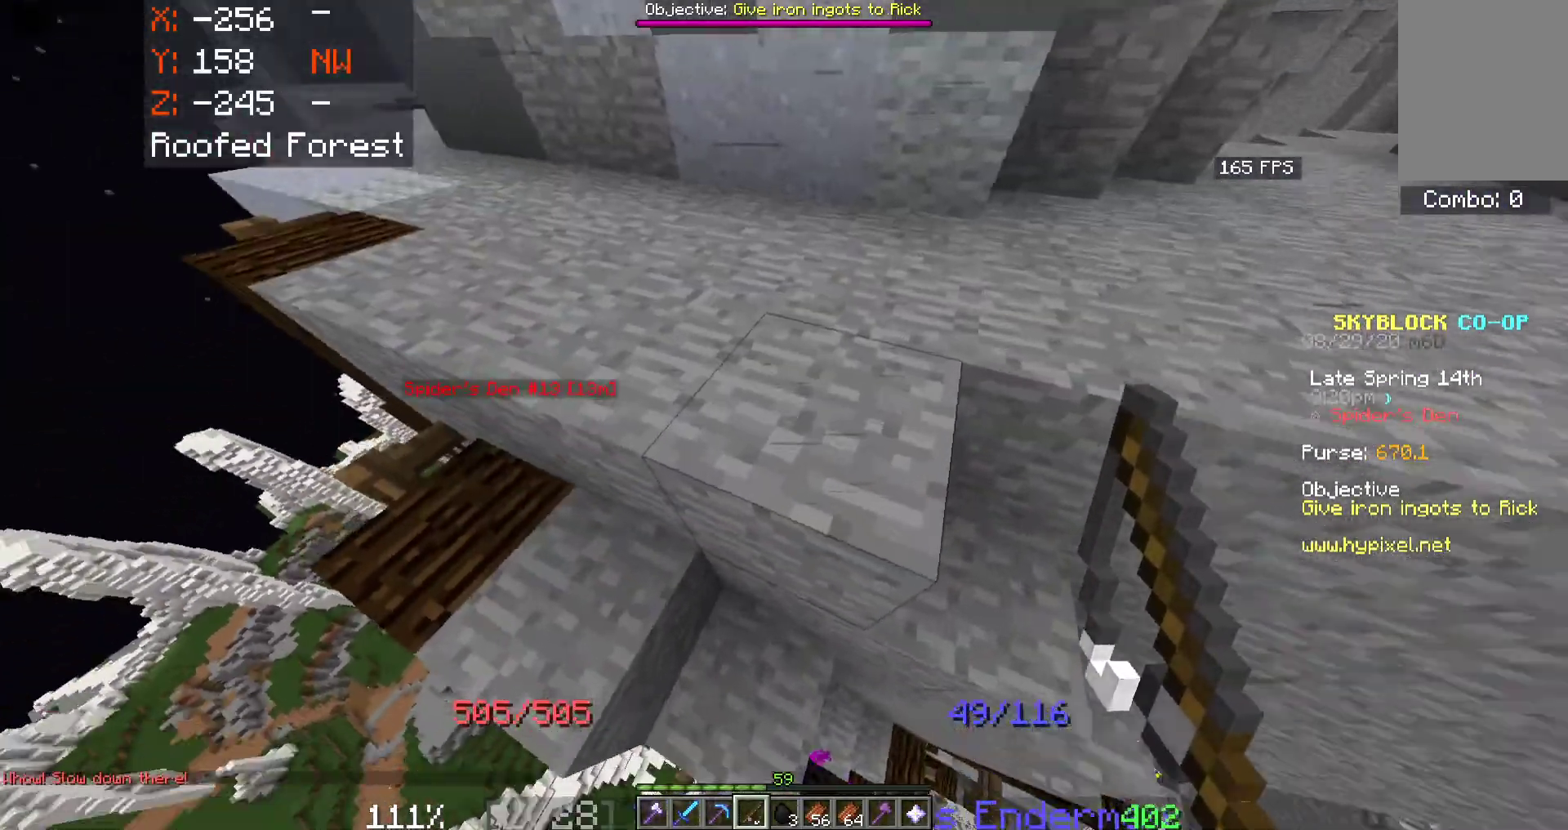
{"keys": ["a", "space", "w"], "mouse": [], "events": [[150, "a", "down"], [350, "space", "down"], [416, "w", "down"]]}
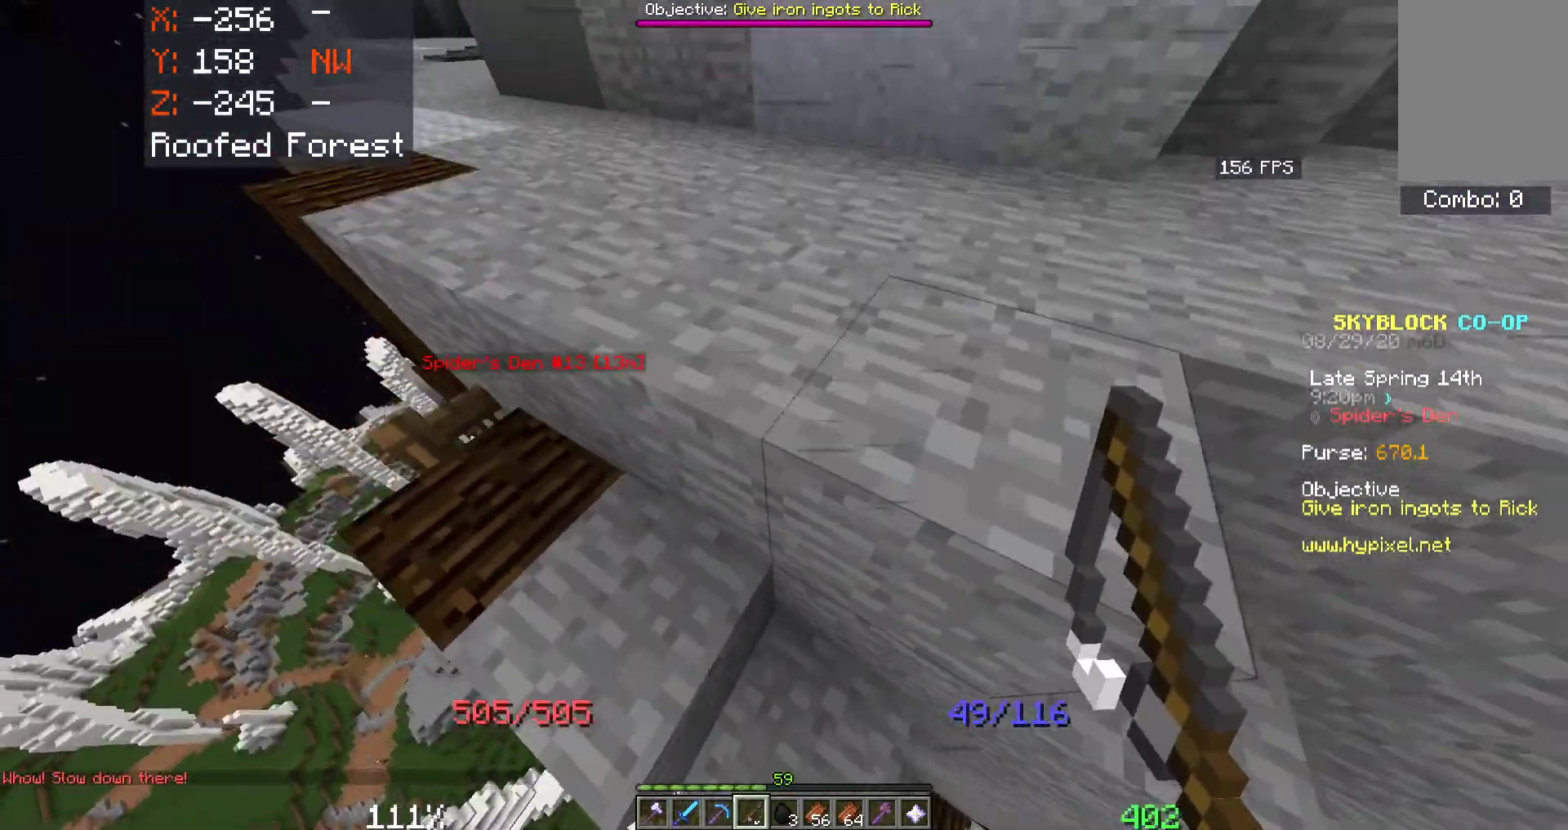
{"keys": ["a", "w"], "mouse": [], "events": [[50, "space", "up"]]}
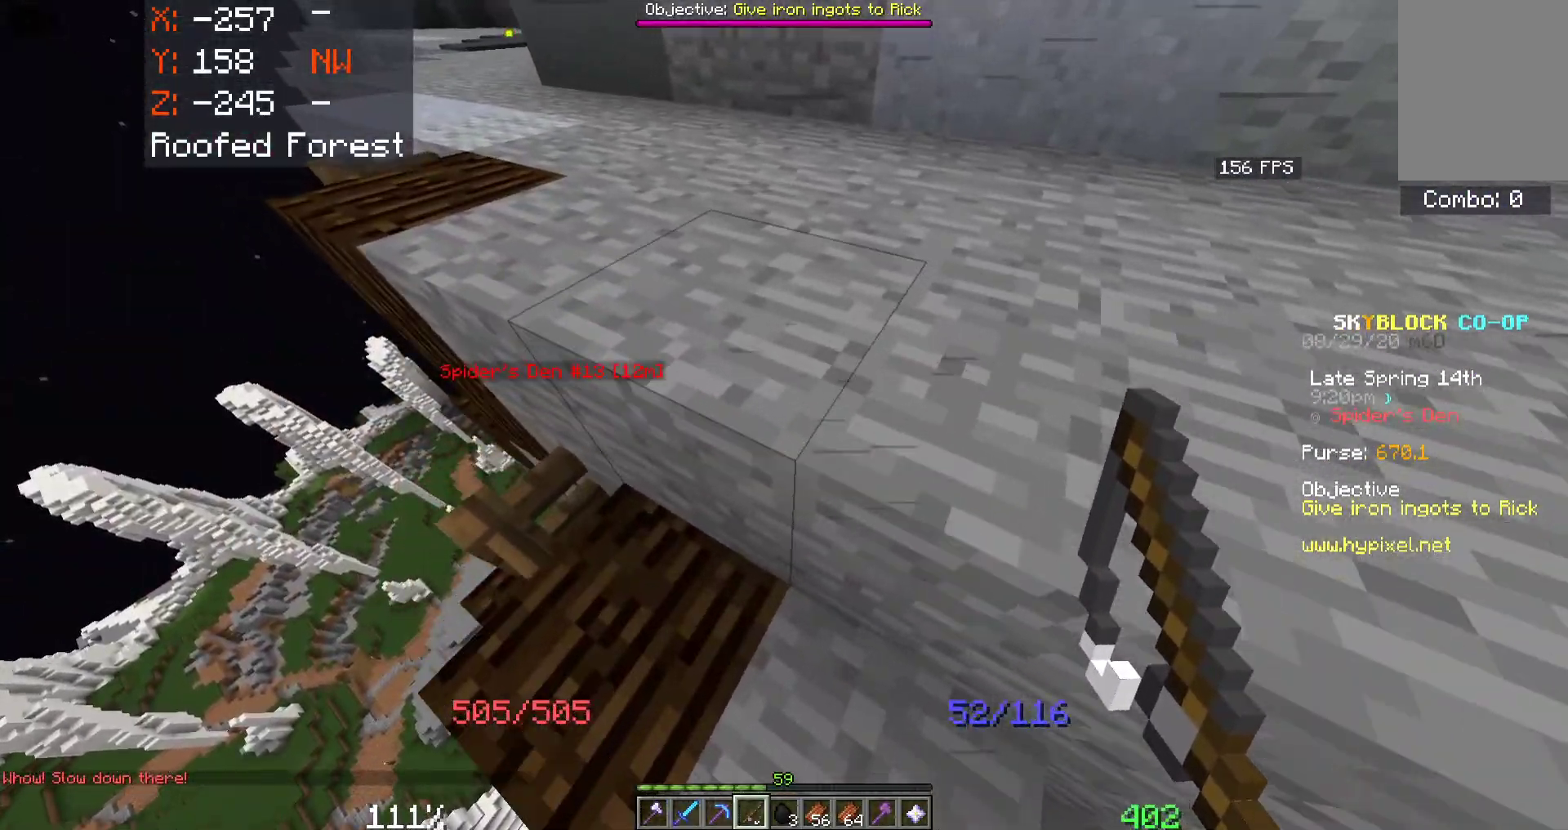
{"keys": ["a", "w"], "mouse": [], "events": [[116, "w", "up"], [466, "w", "down"]]}
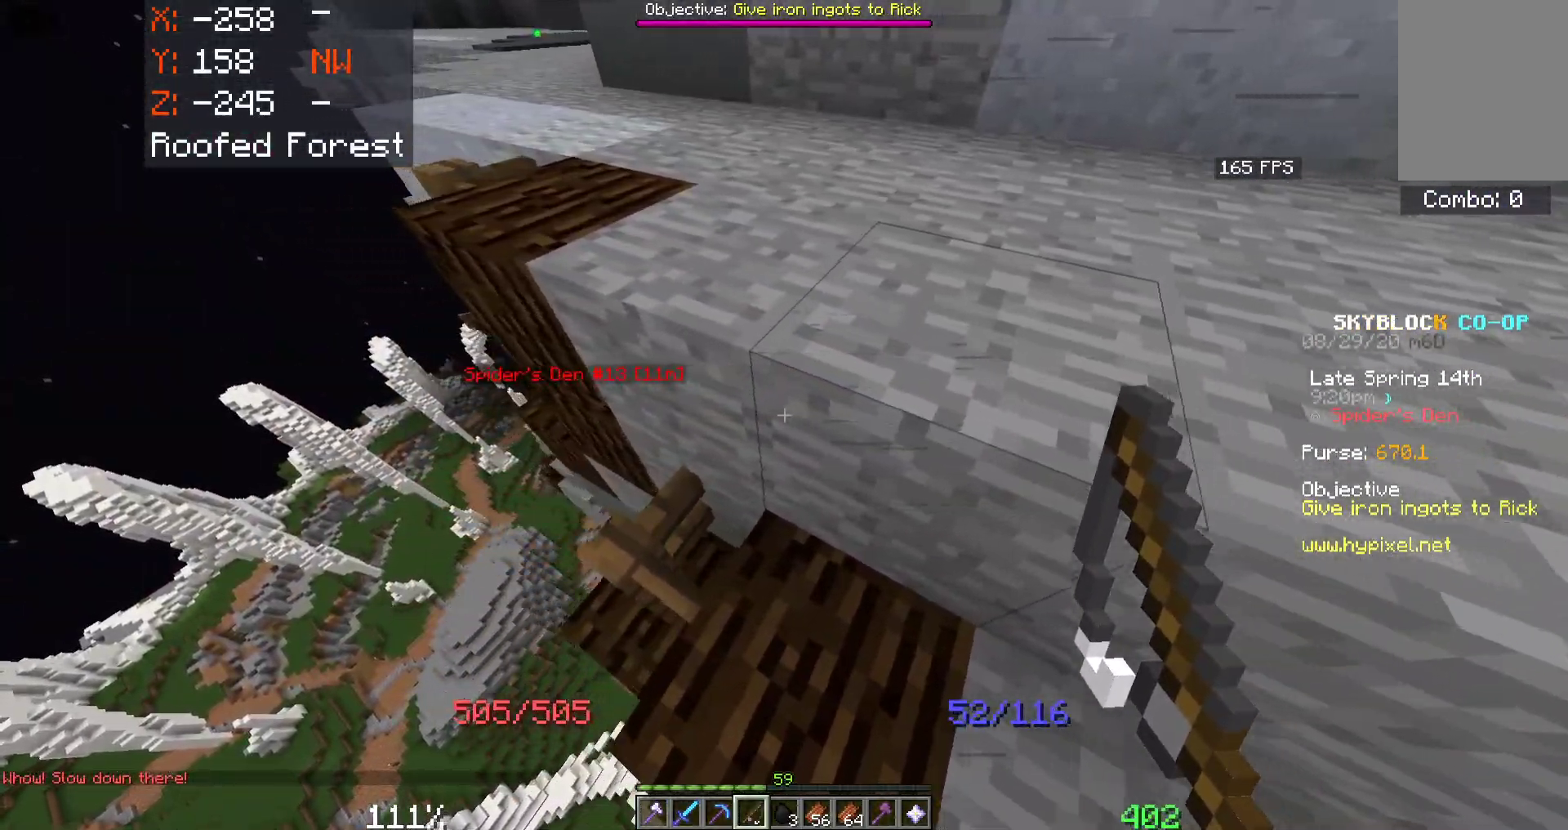
{"keys": ["a", "w"], "mouse": [], "events": []}
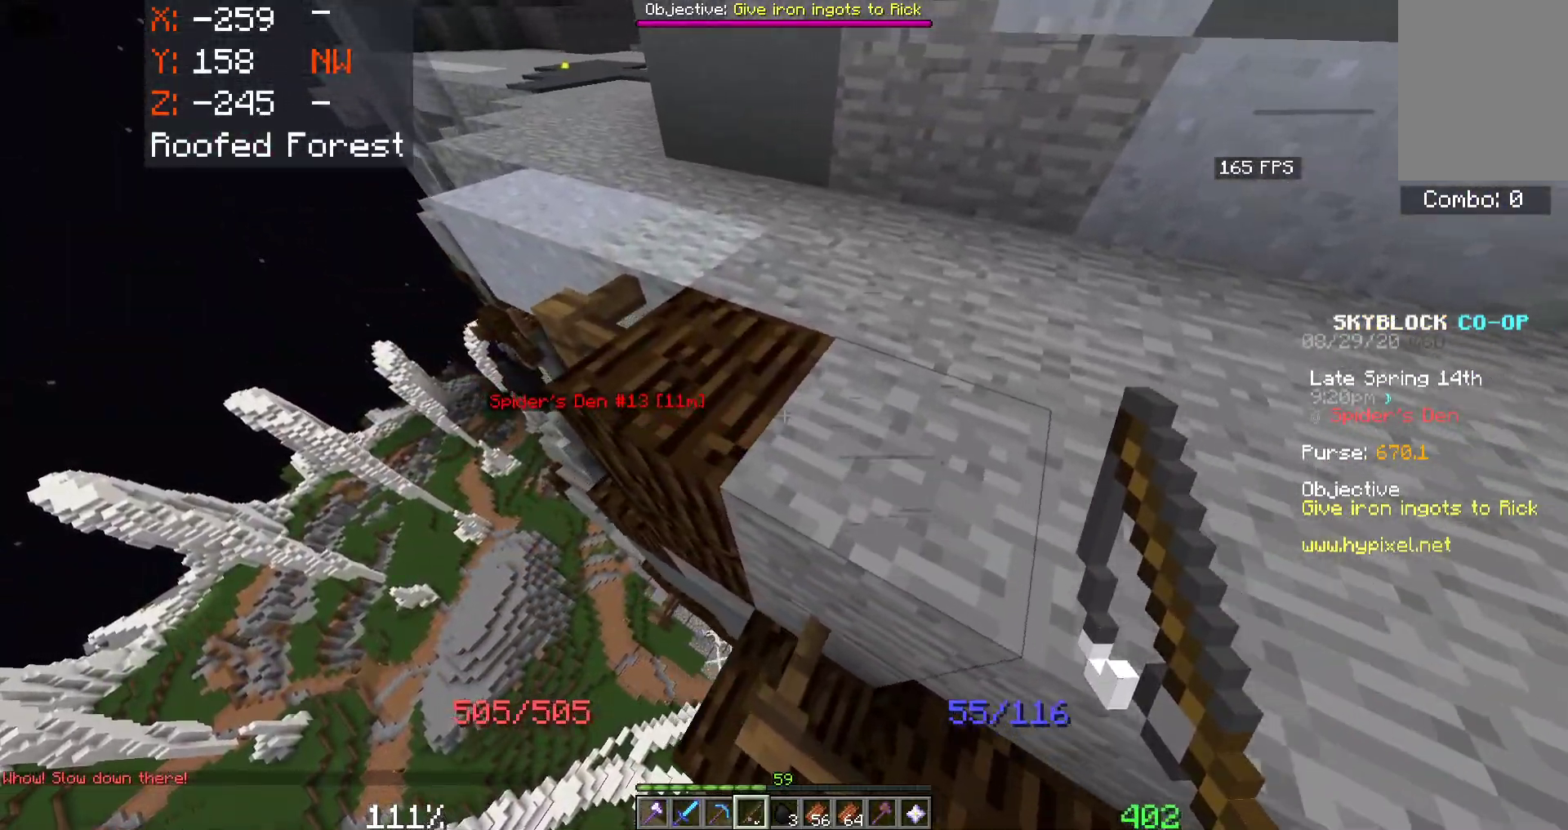
{"keys": ["a", "w"], "mouse": [], "events": [[233, "a", "up"], [350, "a", "down"]]}
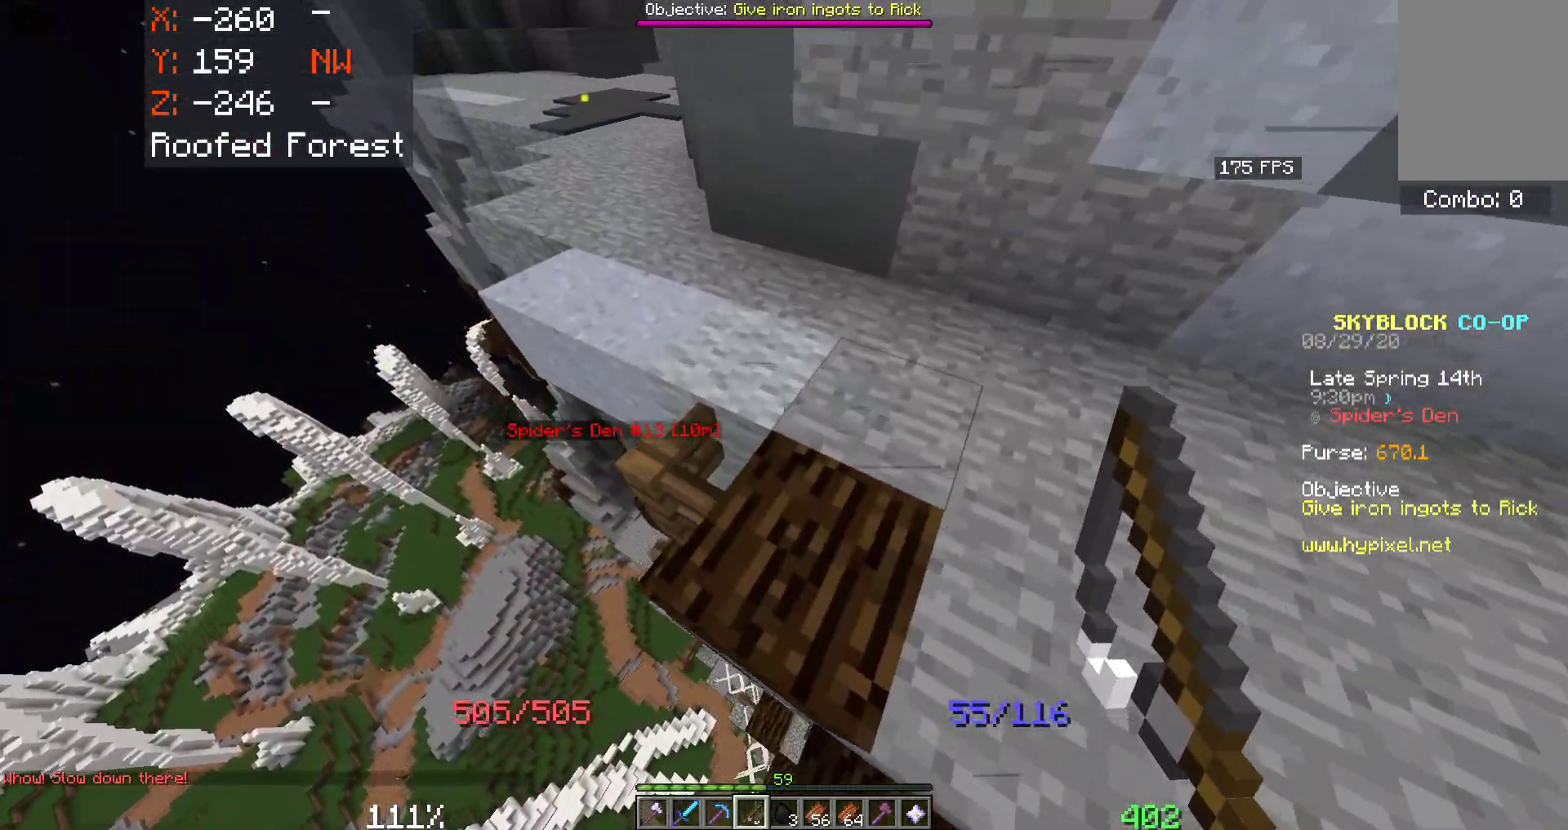
{"keys": ["a", "w"], "mouse": [], "events": []}
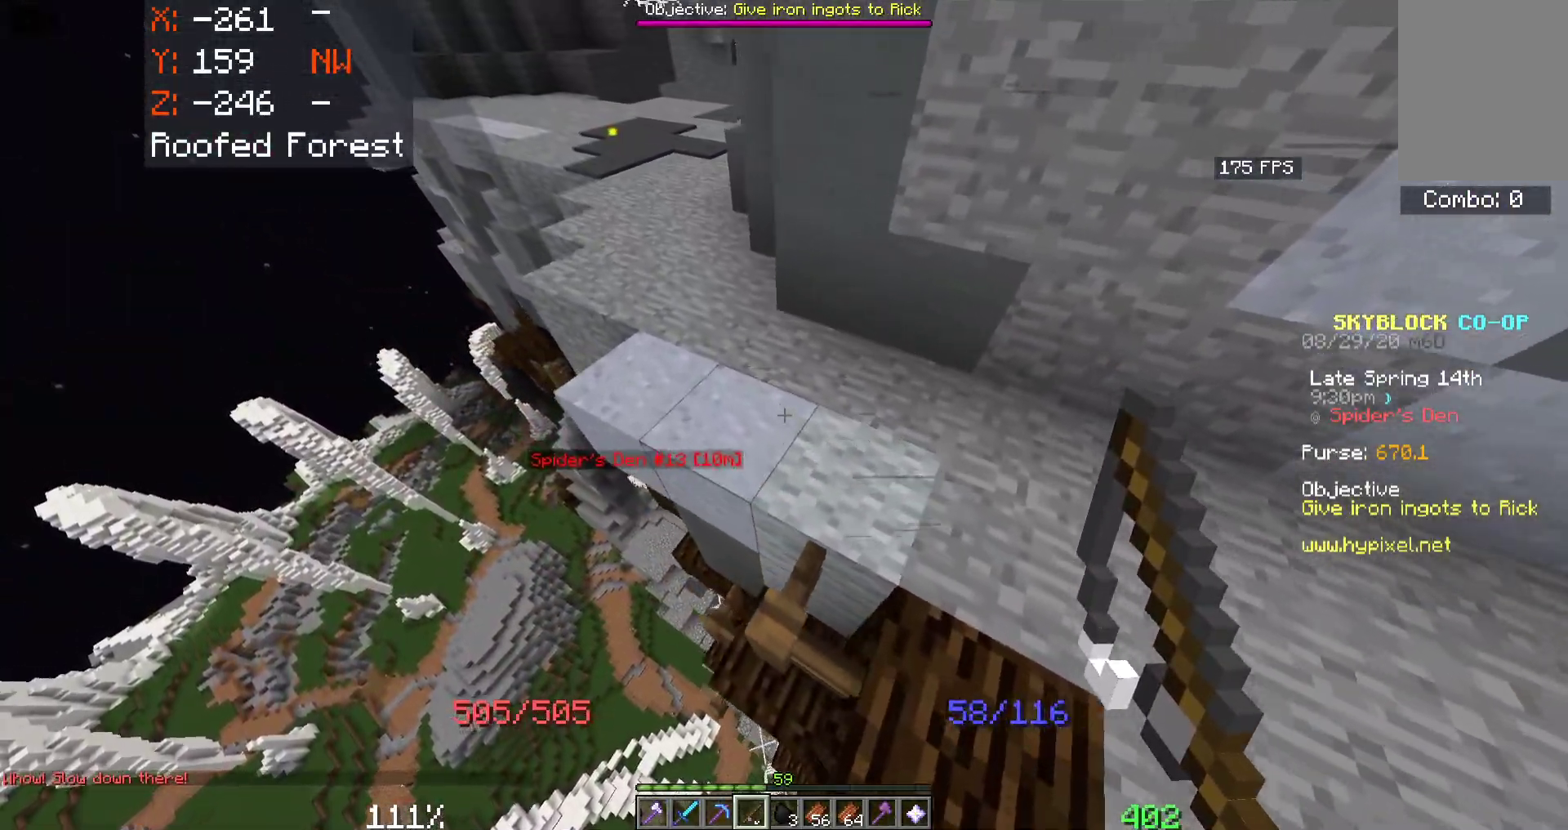
{"keys": ["w"], "mouse": [], "events": [[450, "a", "up"]]}
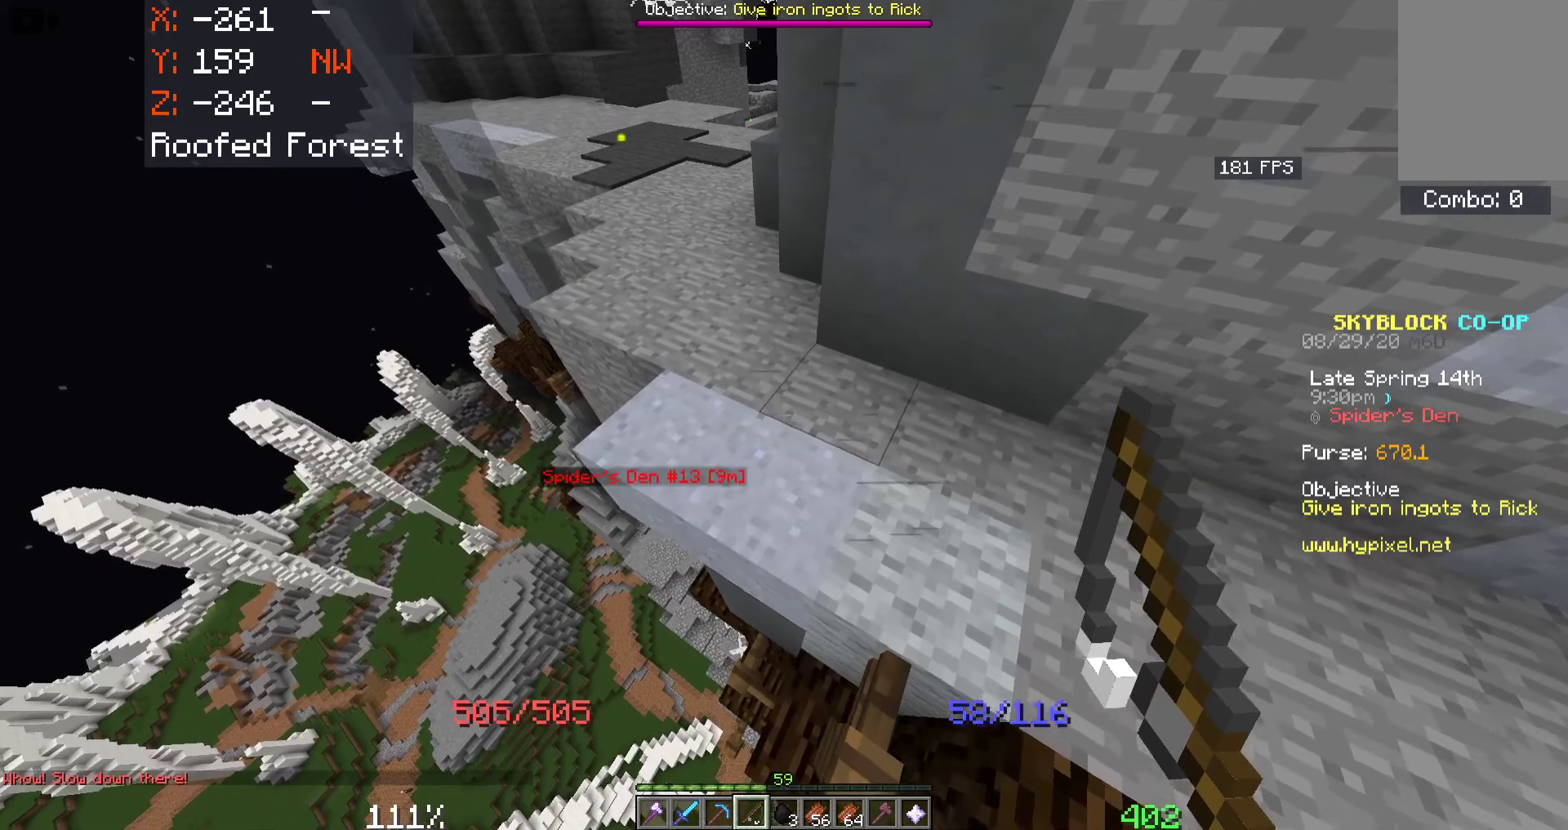
{"keys": ["a", "w"], "mouse": [], "events": [[216, "a", "down"]]}
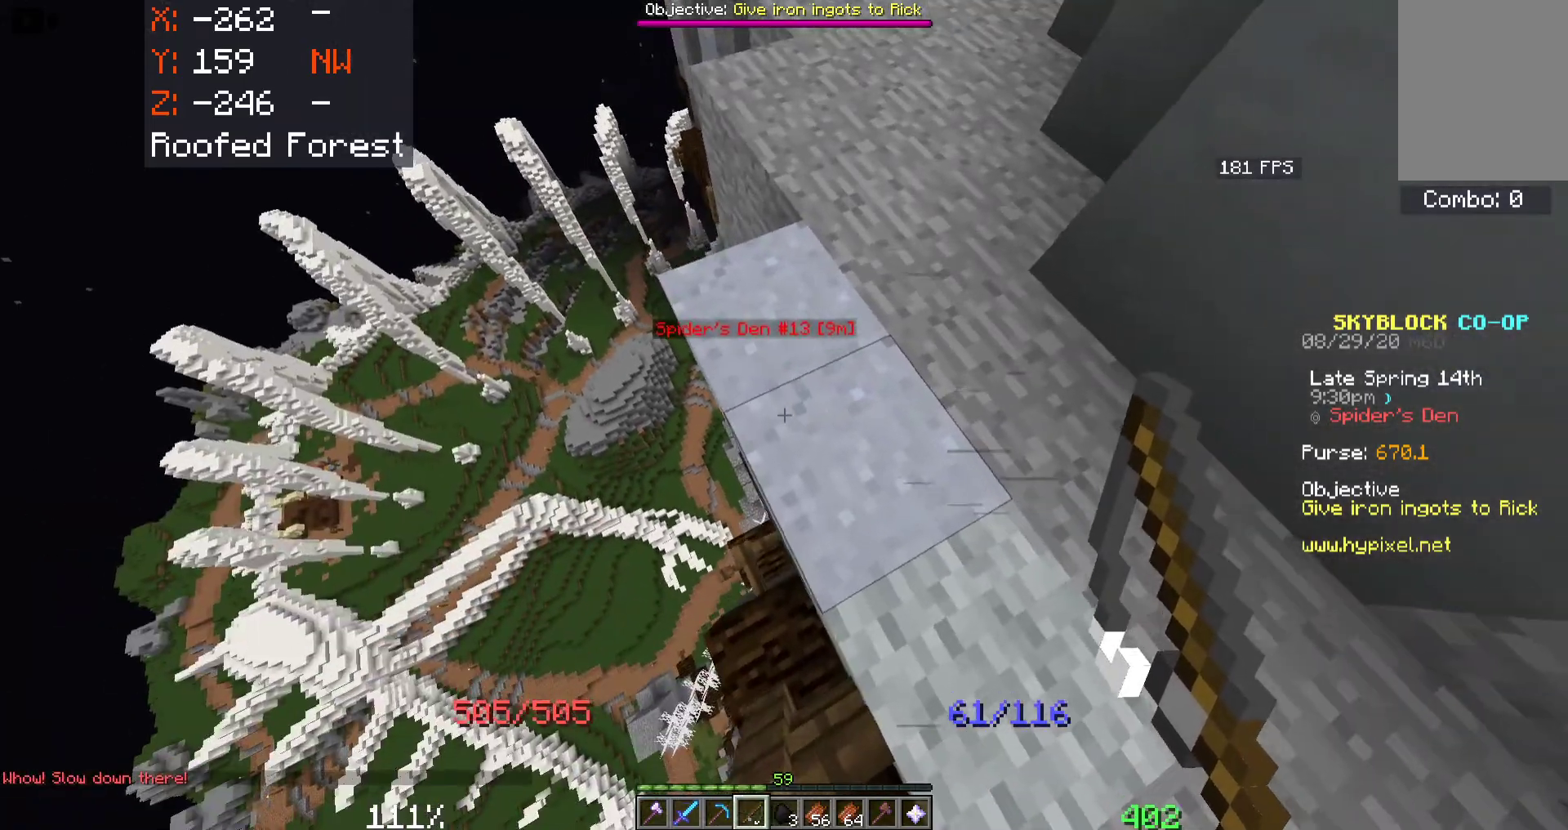
{"keys": ["w"], "mouse": ["left"], "events": [[50, "mouse_left", "down"], [233, "a", "up"]]}